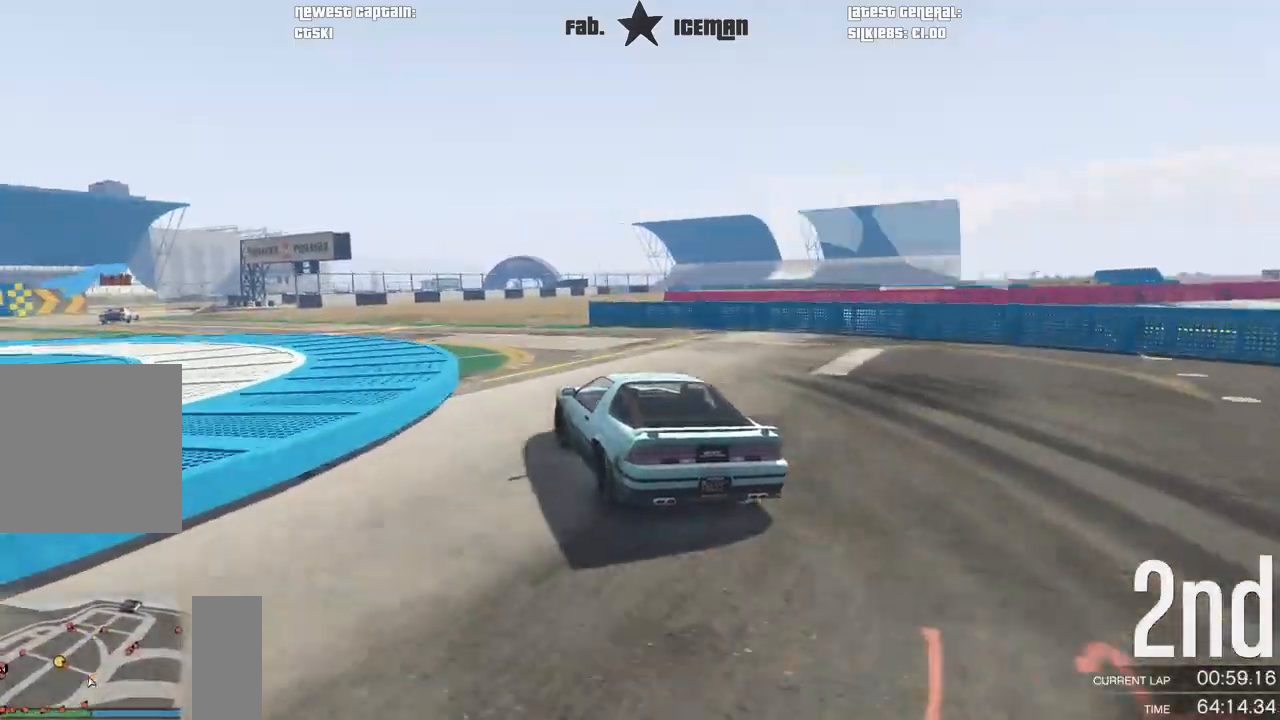
Gameplay with a controller (Xbox layout); each line is a JSON object with the inputs held at the frame after it (dt_ms = milliseconds from this image to that frame). "events" lists button and stick changes between this image and that frame as [ms after this image, input, new state], when the widget could be followed in between.
{"dt_ms": 500, "buttons": ["R2"], "left_stick": "down-left", "right_stick": "center", "events": [[438, "R2", "down"]]}
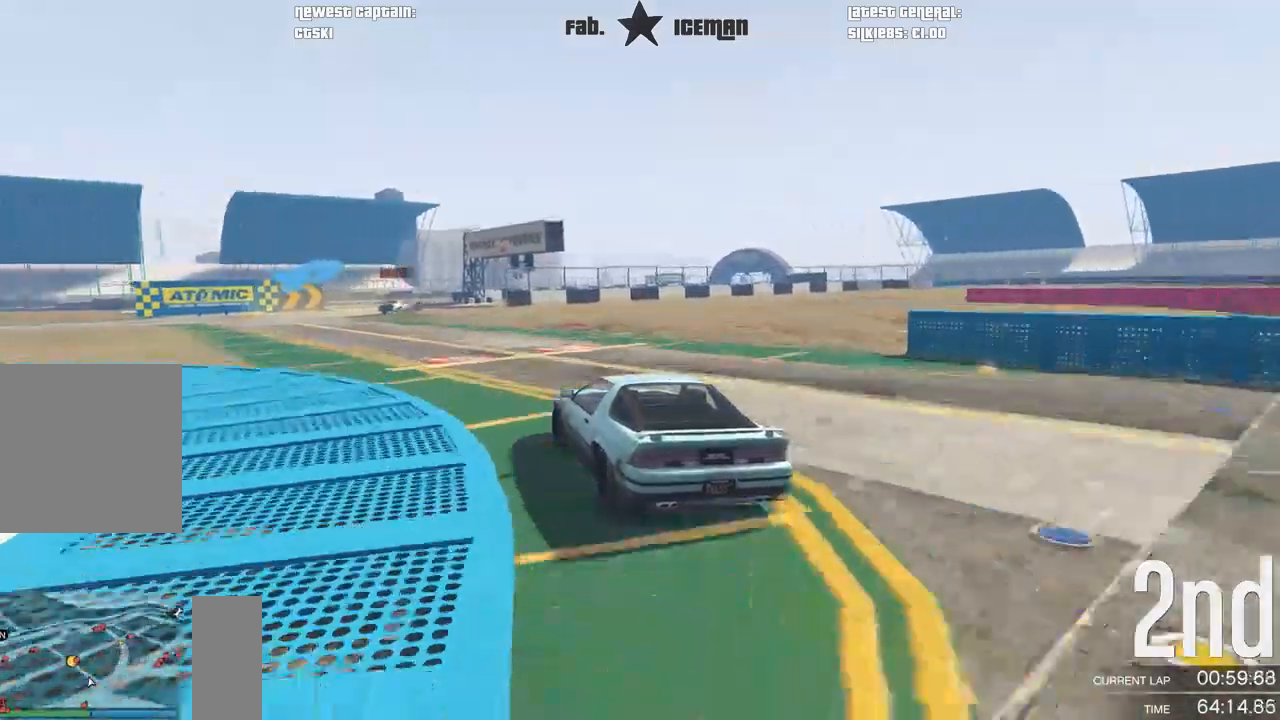
{"dt_ms": 500, "buttons": ["R2"], "left_stick": "center", "right_stick": "center", "events": [[417, "left_stick", "center"]]}
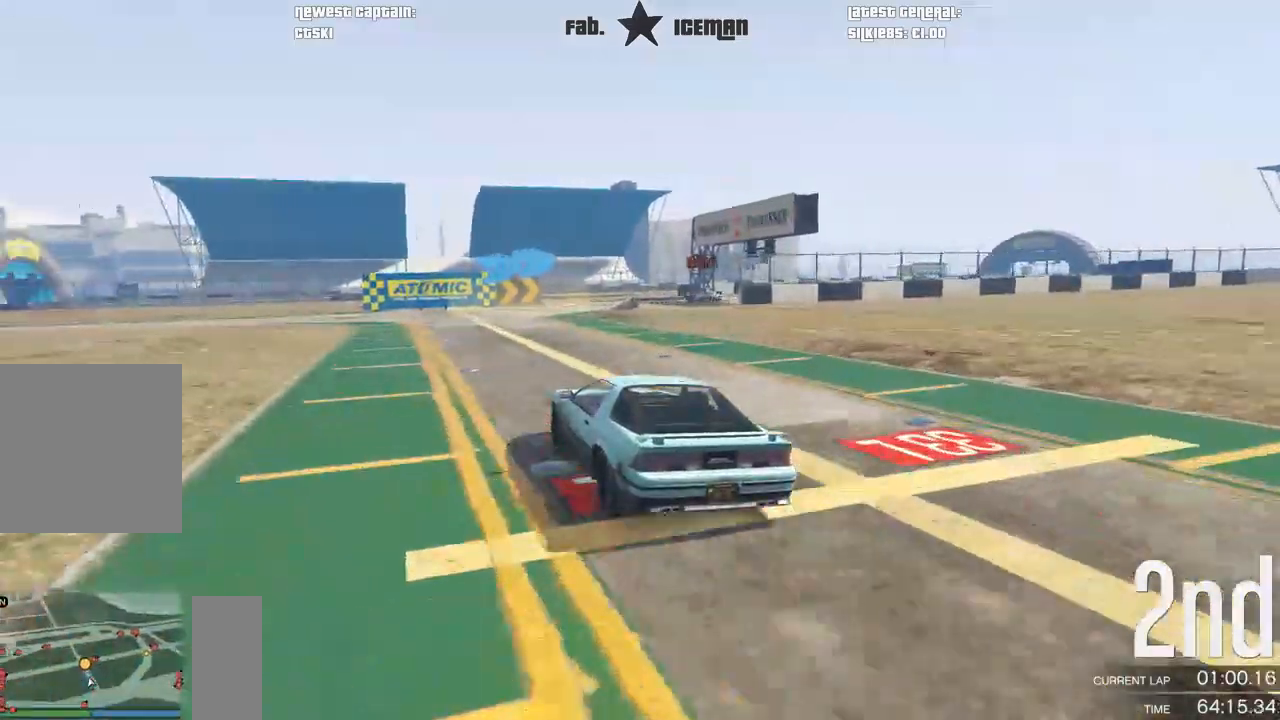
{"dt_ms": 500, "buttons": ["R2"], "left_stick": "right", "right_stick": "center", "events": [[104, "left_stick", "right"], [333, "left_stick", "center"], [438, "left_stick", "right"]]}
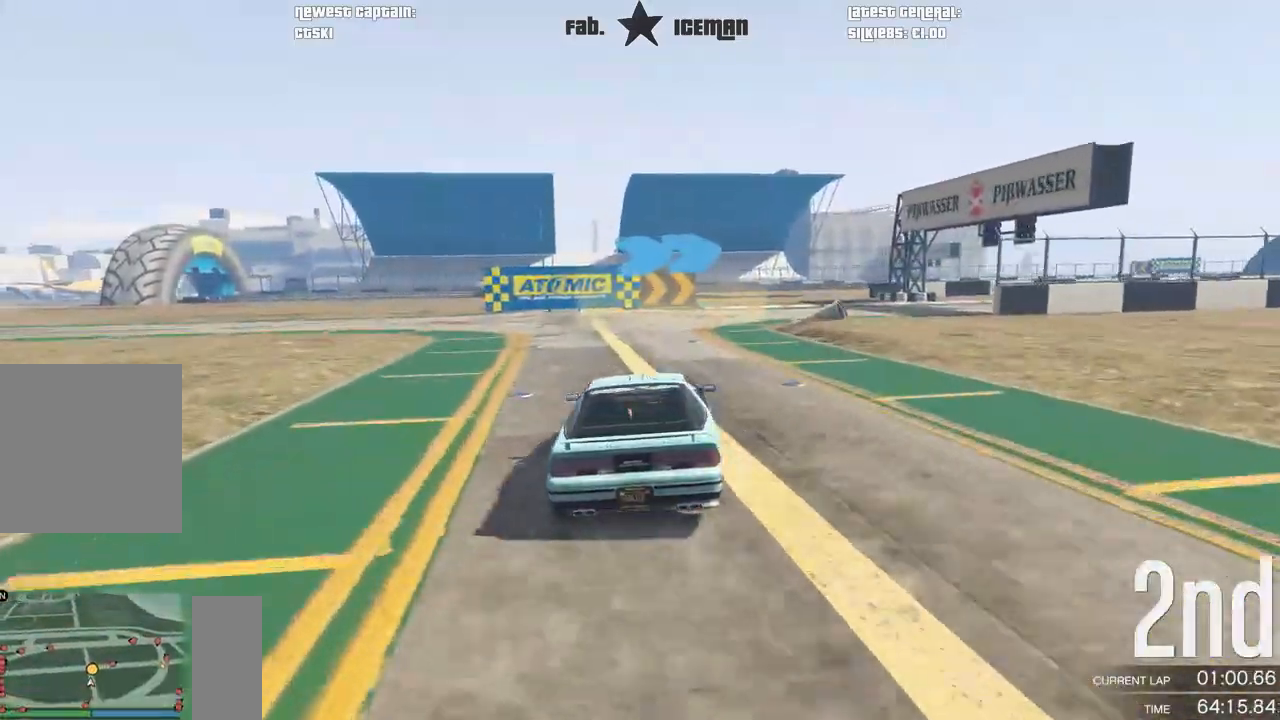
{"dt_ms": 500, "buttons": ["R2"], "left_stick": "right", "right_stick": "center", "events": [[146, "left_stick", "center"], [229, "left_stick", "right"]]}
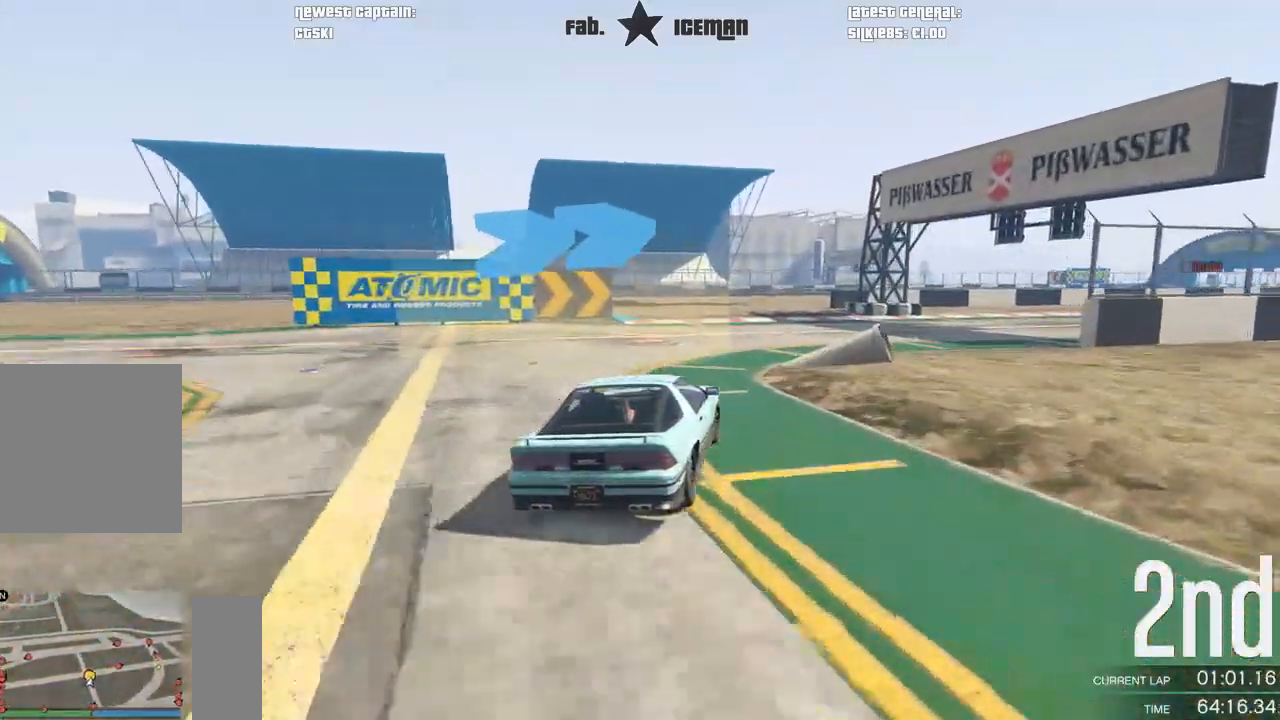
{"dt_ms": 500, "buttons": ["R2"], "left_stick": "right", "right_stick": "center", "events": [[417, "left_stick", "center"], [500, "left_stick", "right"]]}
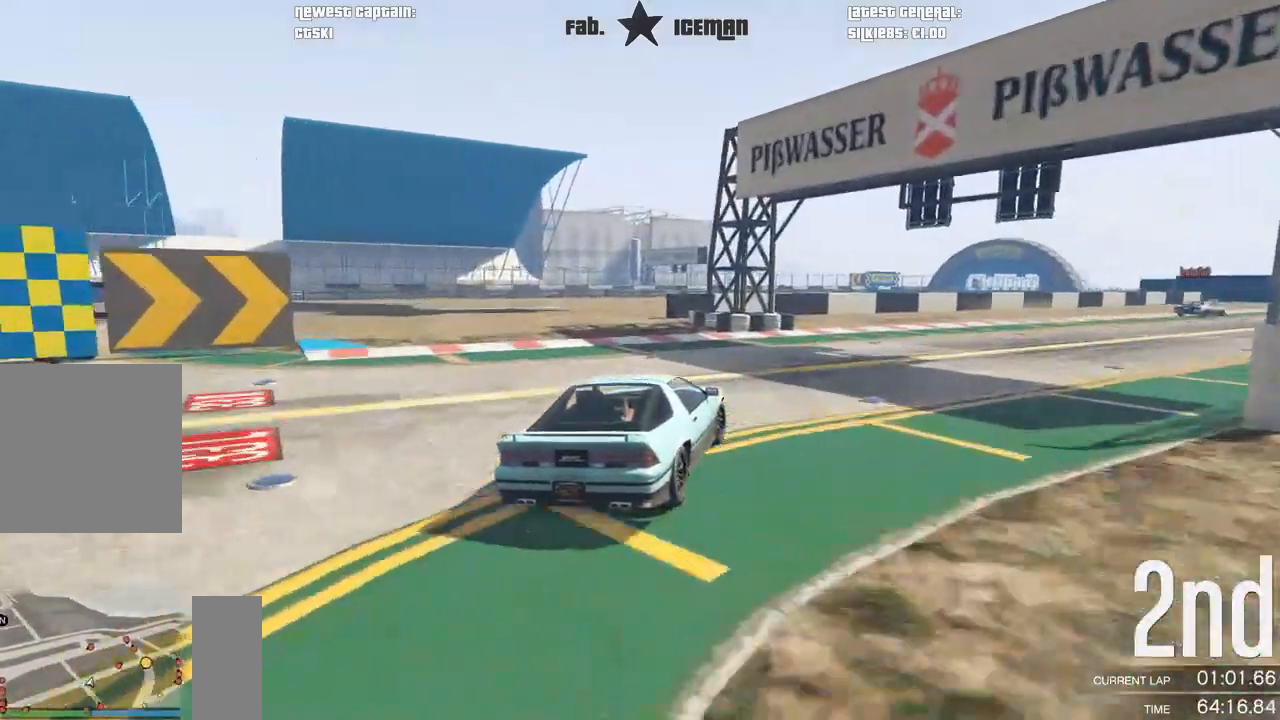
{"dt_ms": 500, "buttons": ["R2"], "left_stick": "up-right", "right_stick": "center", "events": [[396, "left_stick", "up-right"]]}
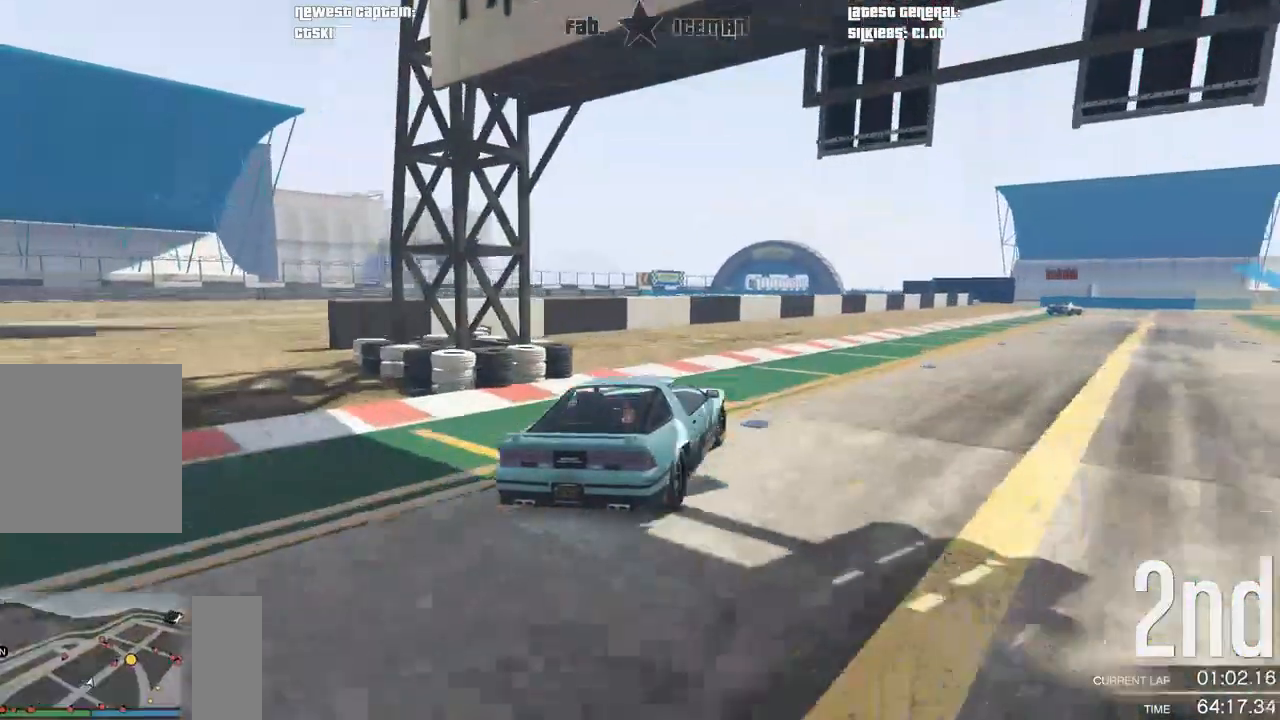
{"dt_ms": 500, "buttons": ["R2"], "left_stick": "center", "right_stick": "center", "events": [[417, "left_stick", "center"]]}
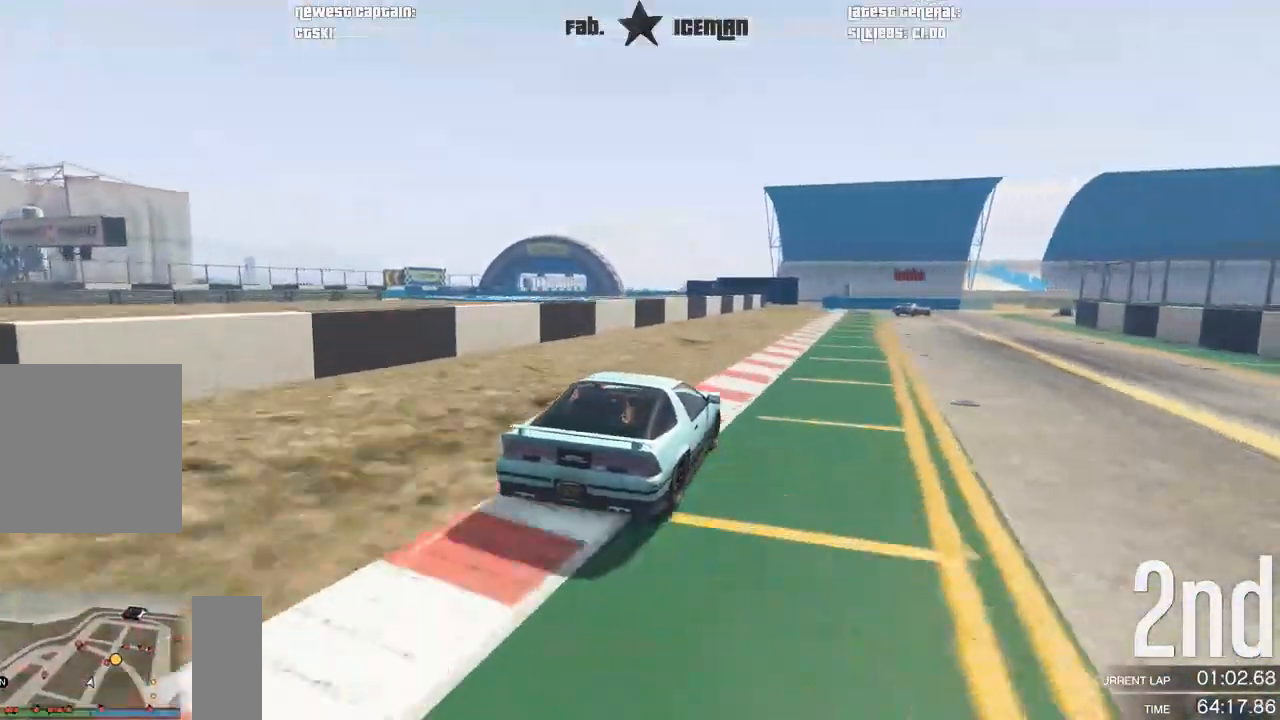
{"dt_ms": 500, "buttons": ["R2"], "left_stick": "center", "right_stick": "center", "events": [[146, "left_stick", "right"], [250, "left_stick", "center"]]}
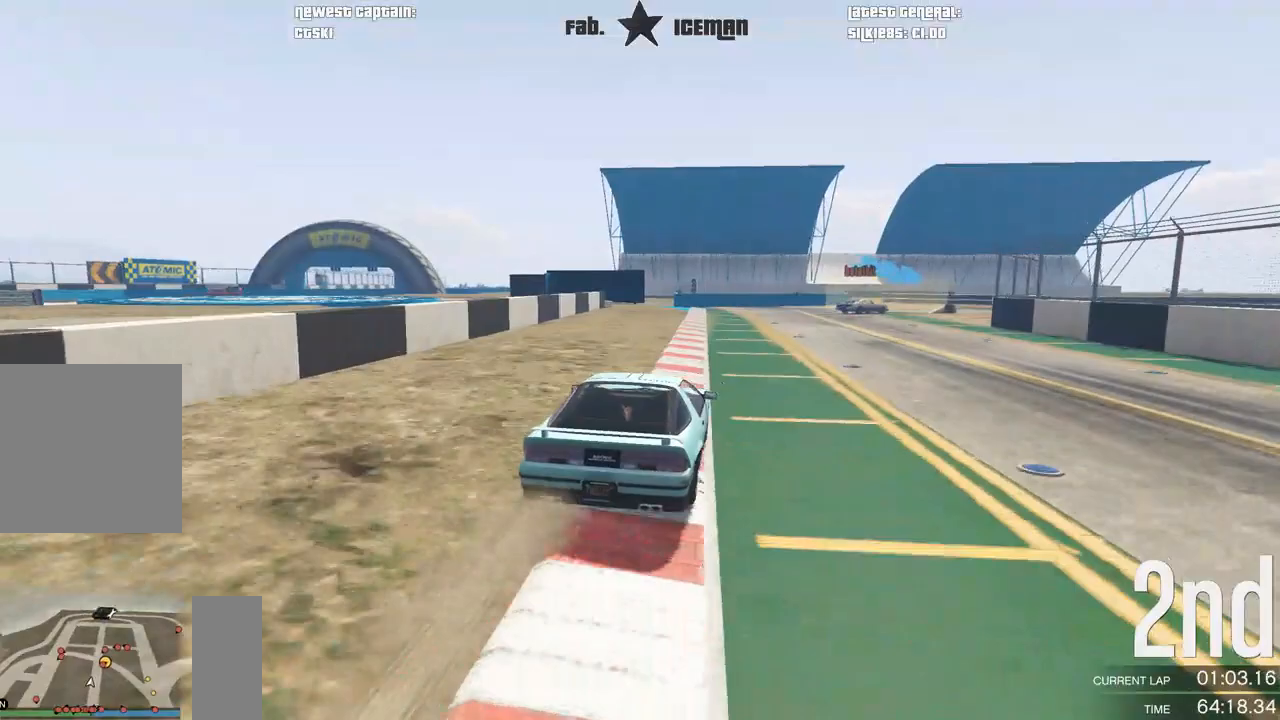
{"dt_ms": 500, "buttons": ["L2"], "left_stick": "right", "right_stick": "center", "events": [[312, "left_stick", "right"], [375, "L2", "down"], [438, "R2", "up"]]}
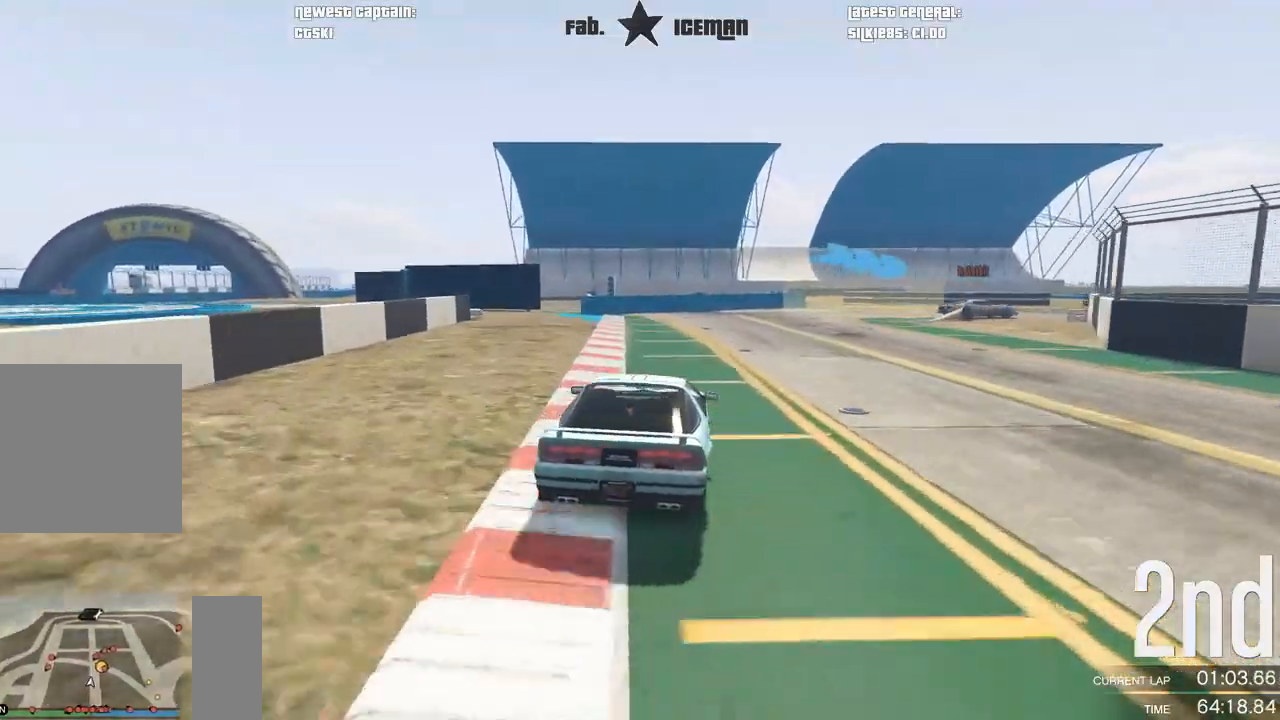
{"dt_ms": 500, "buttons": [], "left_stick": "up-right", "right_stick": "center", "events": [[42, "left_stick", "center"], [125, "left_stick", "right"], [292, "L2", "up"], [500, "left_stick", "up-right"]]}
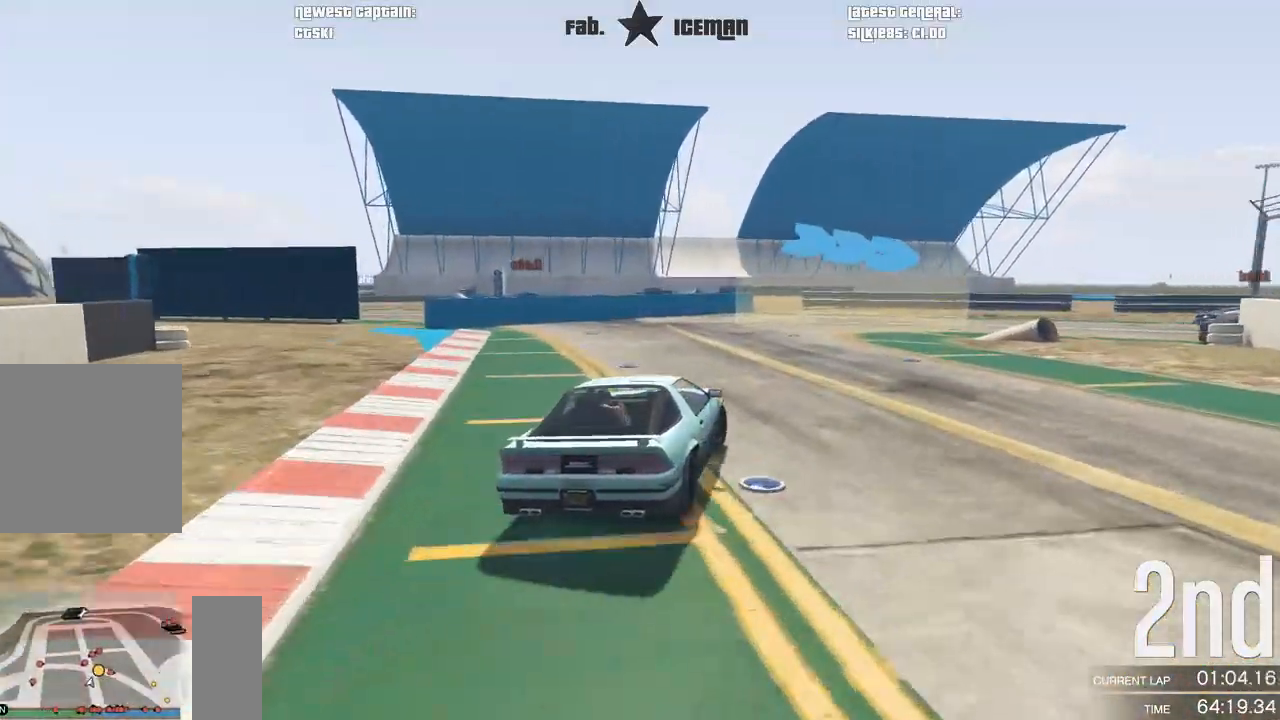
{"dt_ms": 500, "buttons": [], "left_stick": "up-right", "right_stick": "center", "events": []}
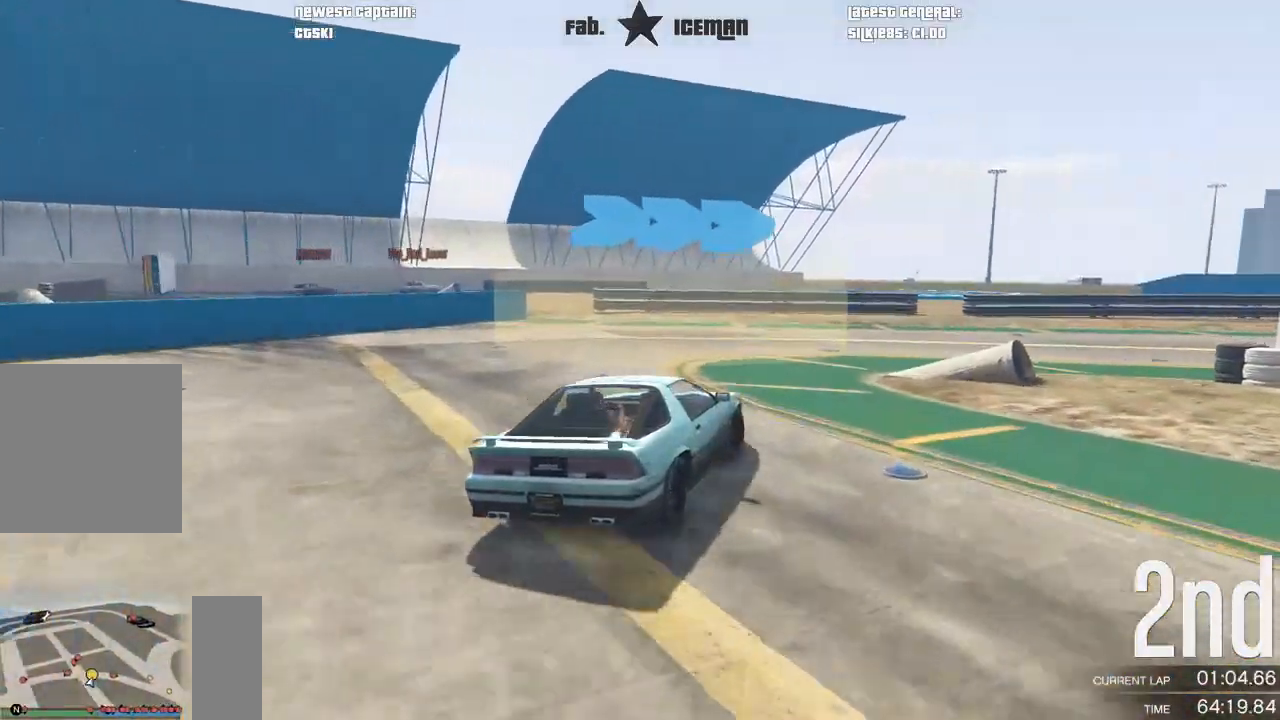
{"dt_ms": 500, "buttons": ["R2"], "left_stick": "up-right", "right_stick": "center", "events": [[417, "R2", "down"]]}
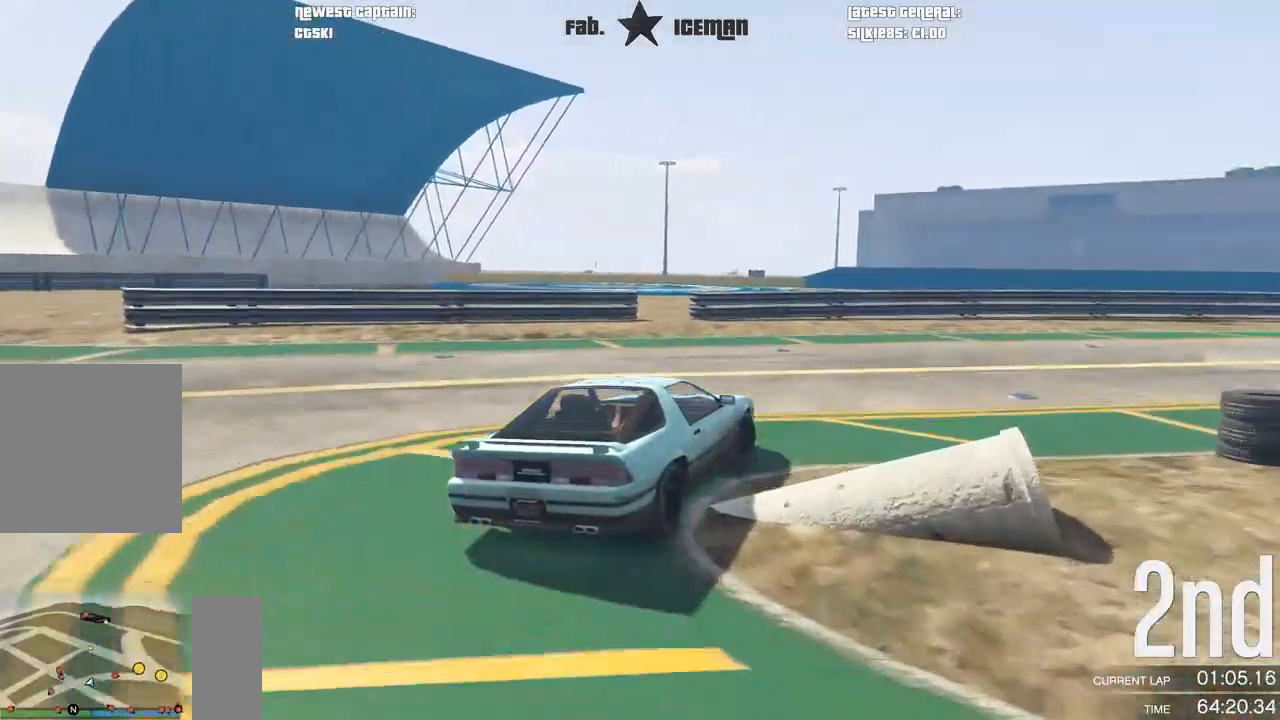
{"dt_ms": 500, "buttons": ["R2"], "left_stick": "up-right", "right_stick": "center", "events": []}
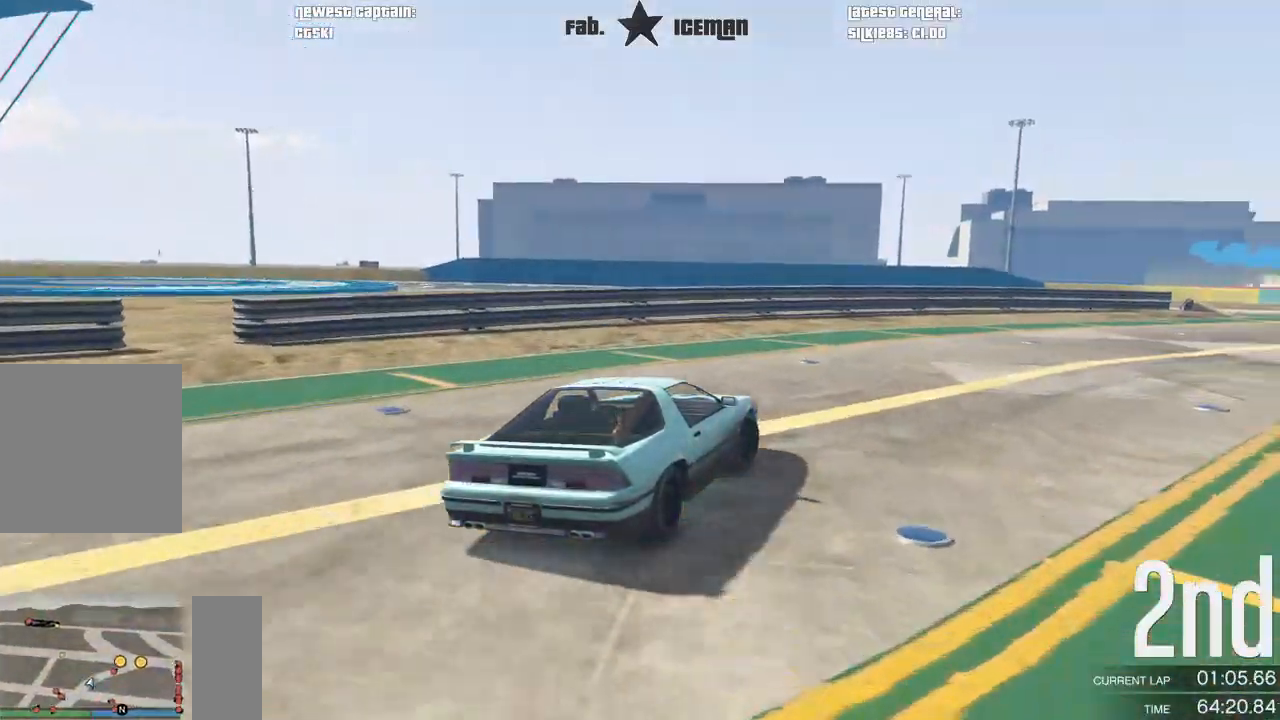
{"dt_ms": 500, "buttons": ["R2"], "left_stick": "right", "right_stick": "center", "events": [[333, "left_stick", "right"]]}
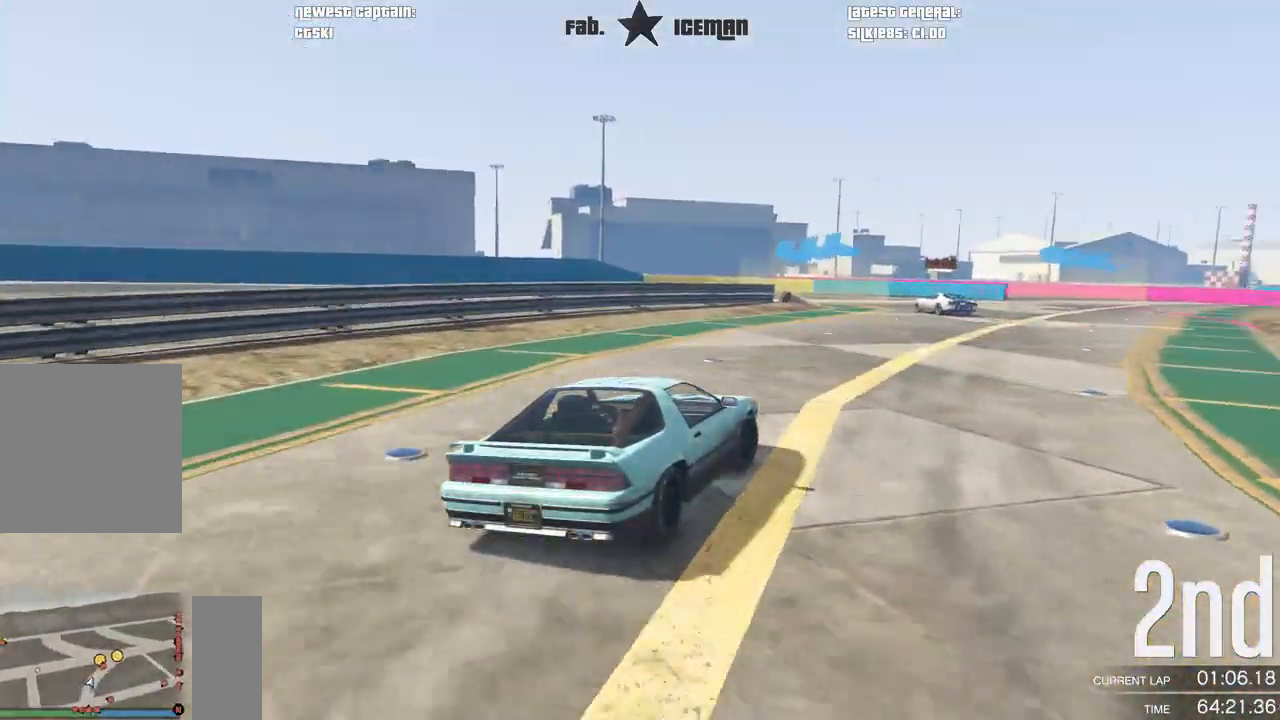
{"dt_ms": 500, "buttons": ["R2"], "left_stick": "left", "right_stick": "center", "events": [[208, "left_stick", "center"], [417, "left_stick", "left"]]}
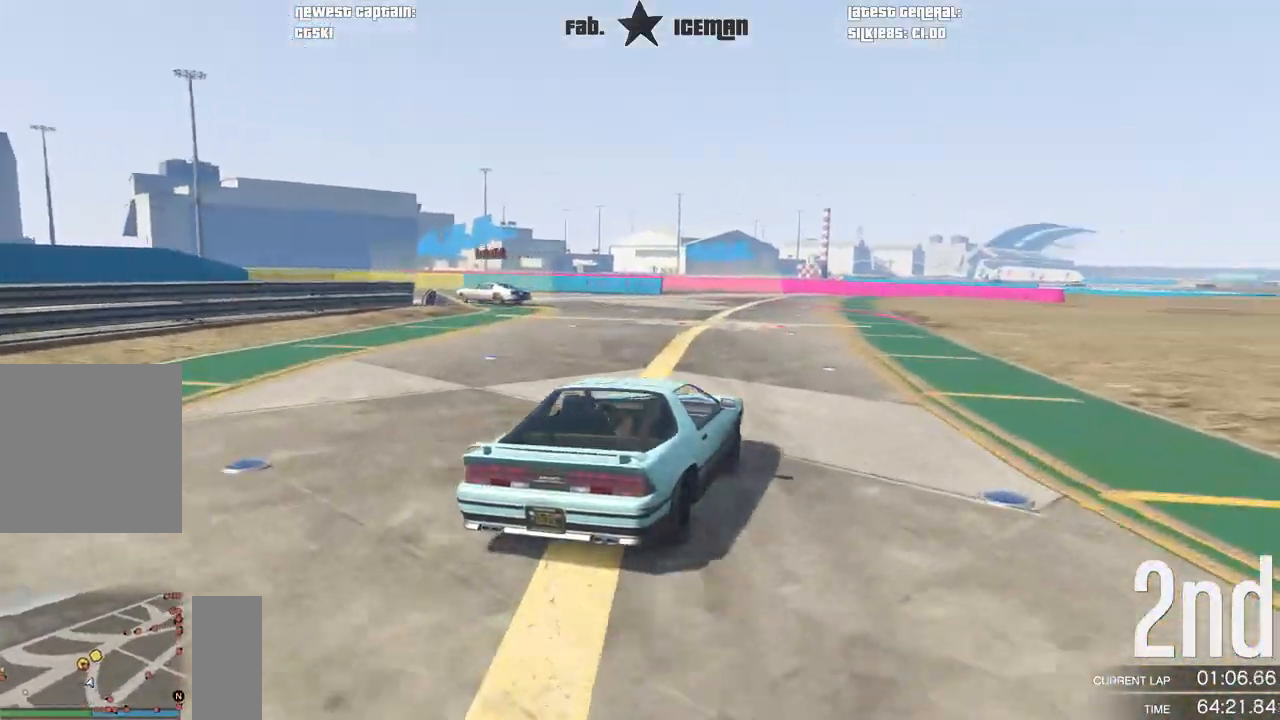
{"dt_ms": 500, "buttons": ["R2"], "left_stick": "down-left", "right_stick": "center", "events": [[146, "left_stick", "center"], [208, "left_stick", "left"], [333, "left_stick", "down-left"]]}
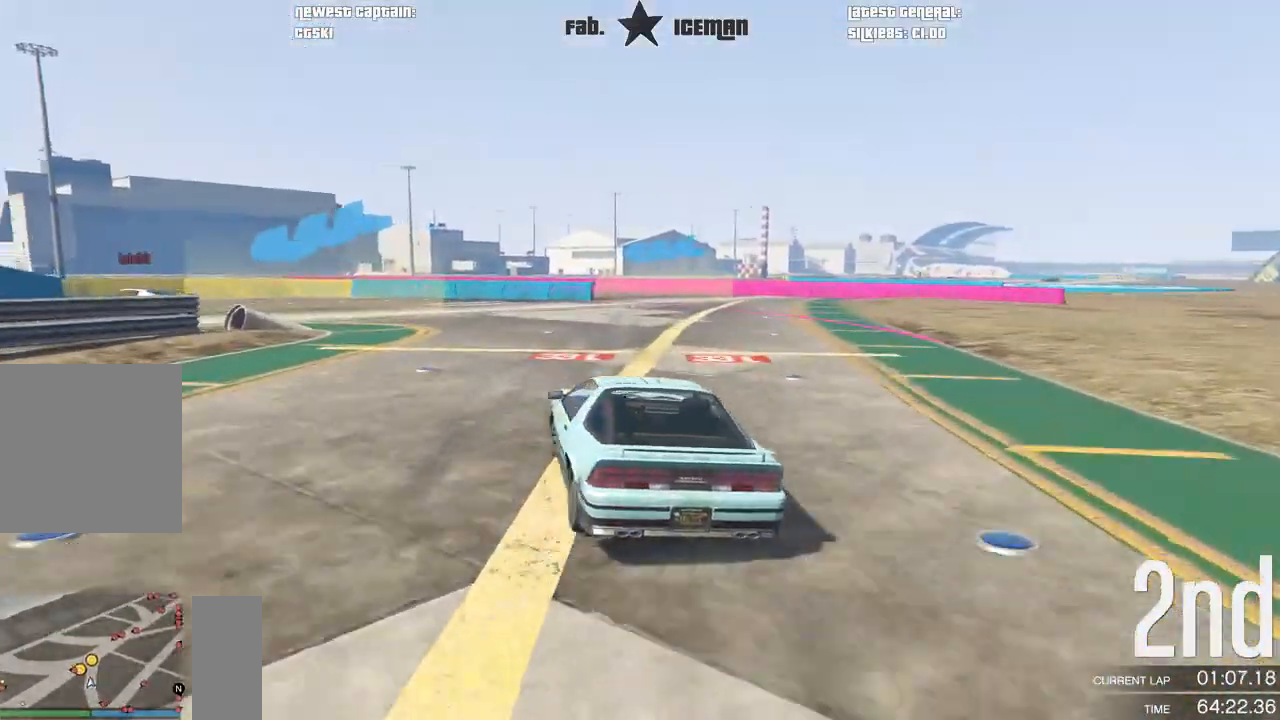
{"dt_ms": 500, "buttons": ["R2"], "left_stick": "down-left", "right_stick": "center", "events": []}
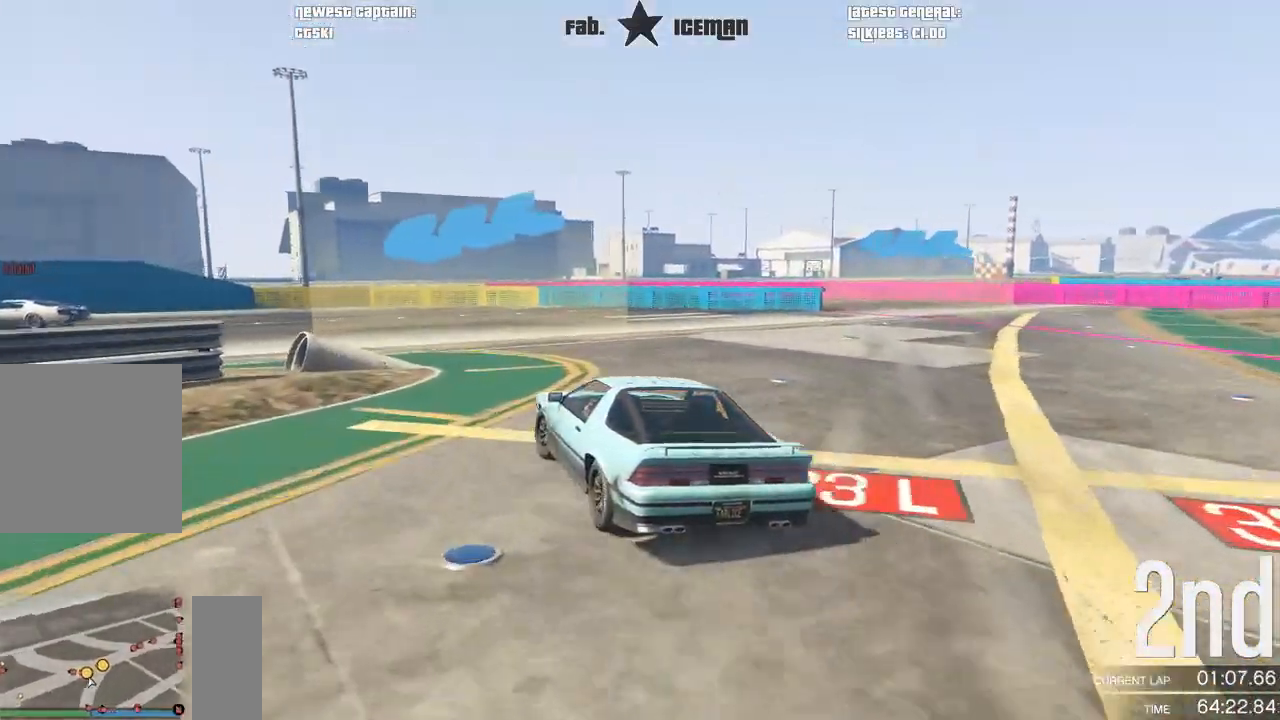
{"dt_ms": 500, "buttons": ["R2"], "left_stick": "down-left", "right_stick": "center", "events": []}
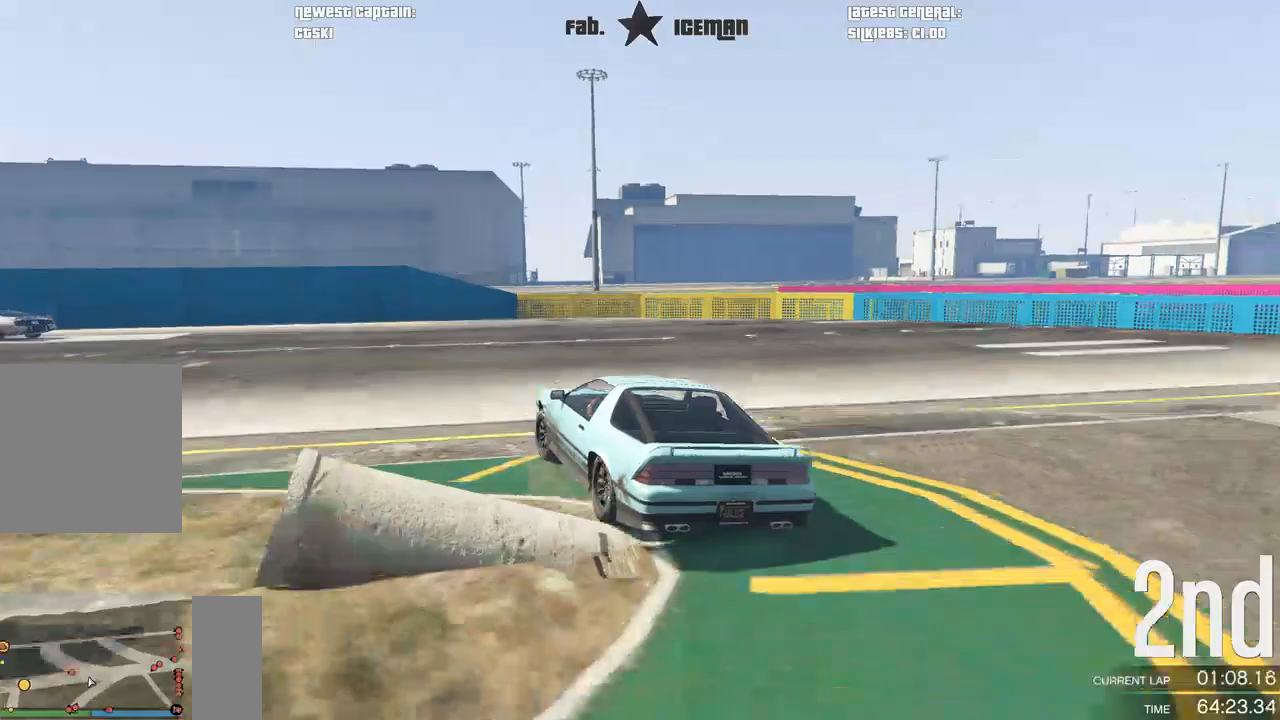
{"dt_ms": 500, "buttons": ["R2"], "left_stick": "down-left", "right_stick": "center", "events": []}
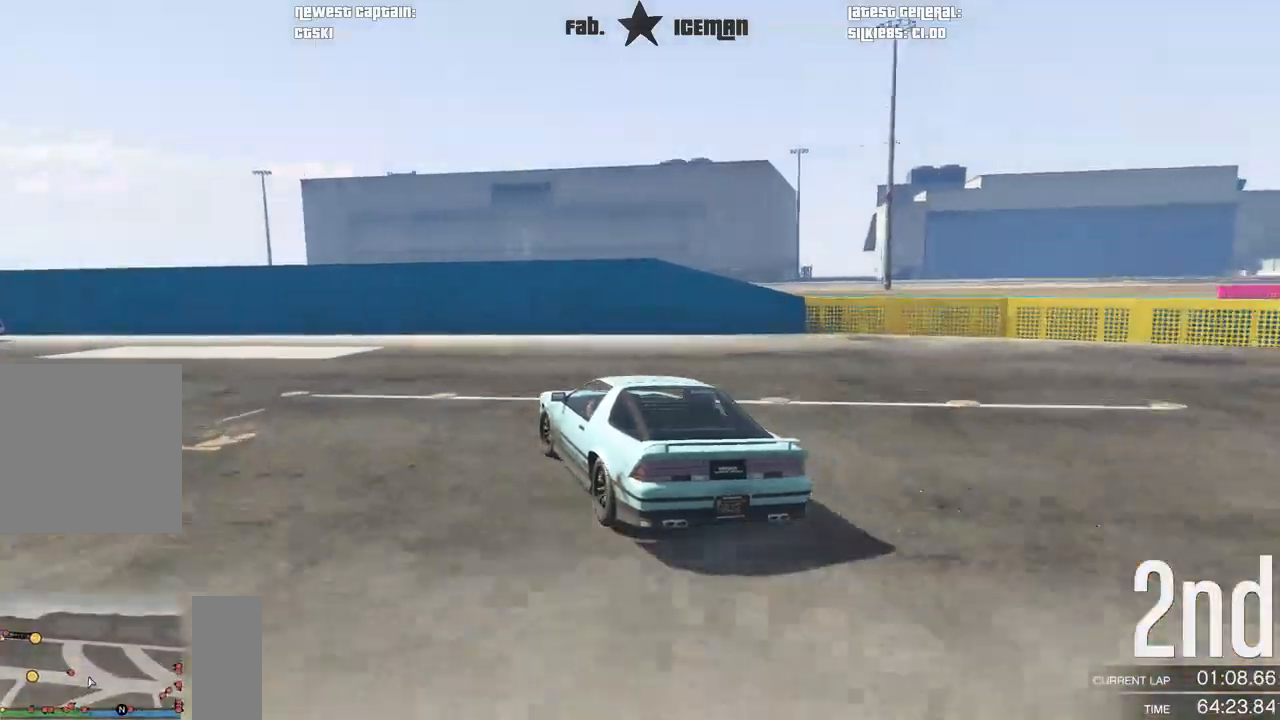
{"dt_ms": 500, "buttons": ["R2"], "left_stick": "down-left", "right_stick": "center", "events": []}
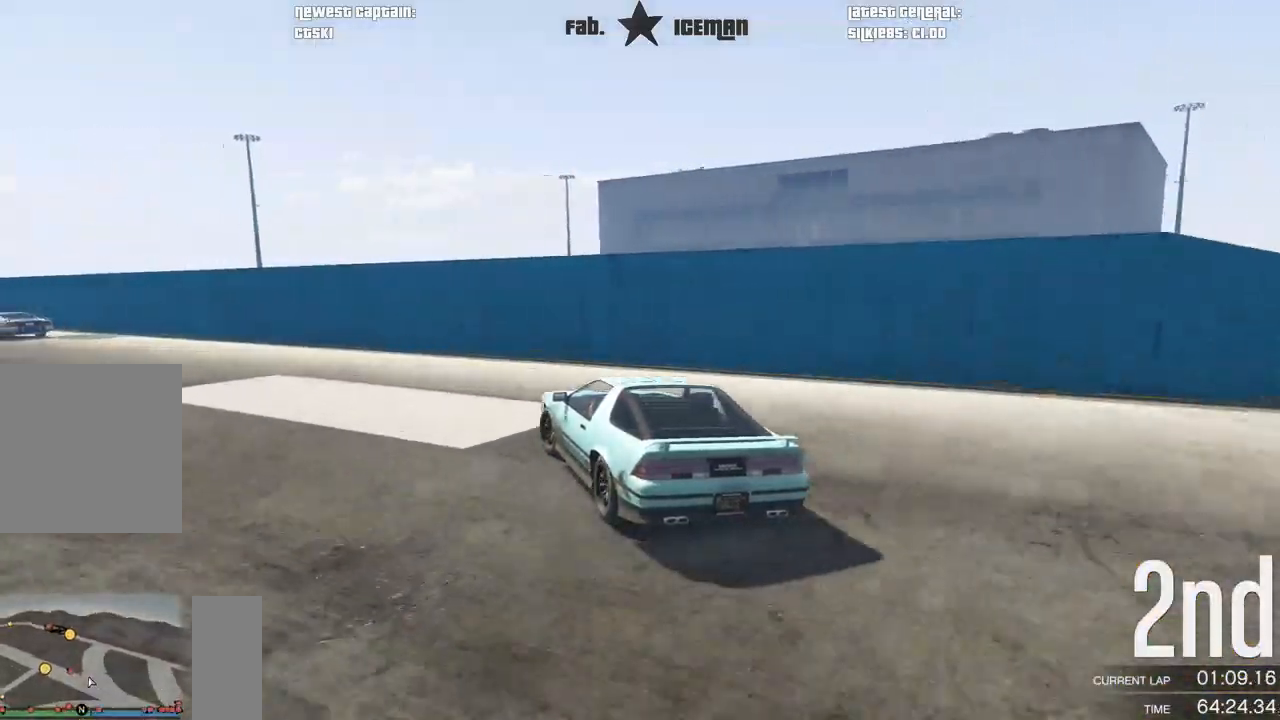
{"dt_ms": 500, "buttons": ["R2"], "left_stick": "down-left", "right_stick": "center", "events": []}
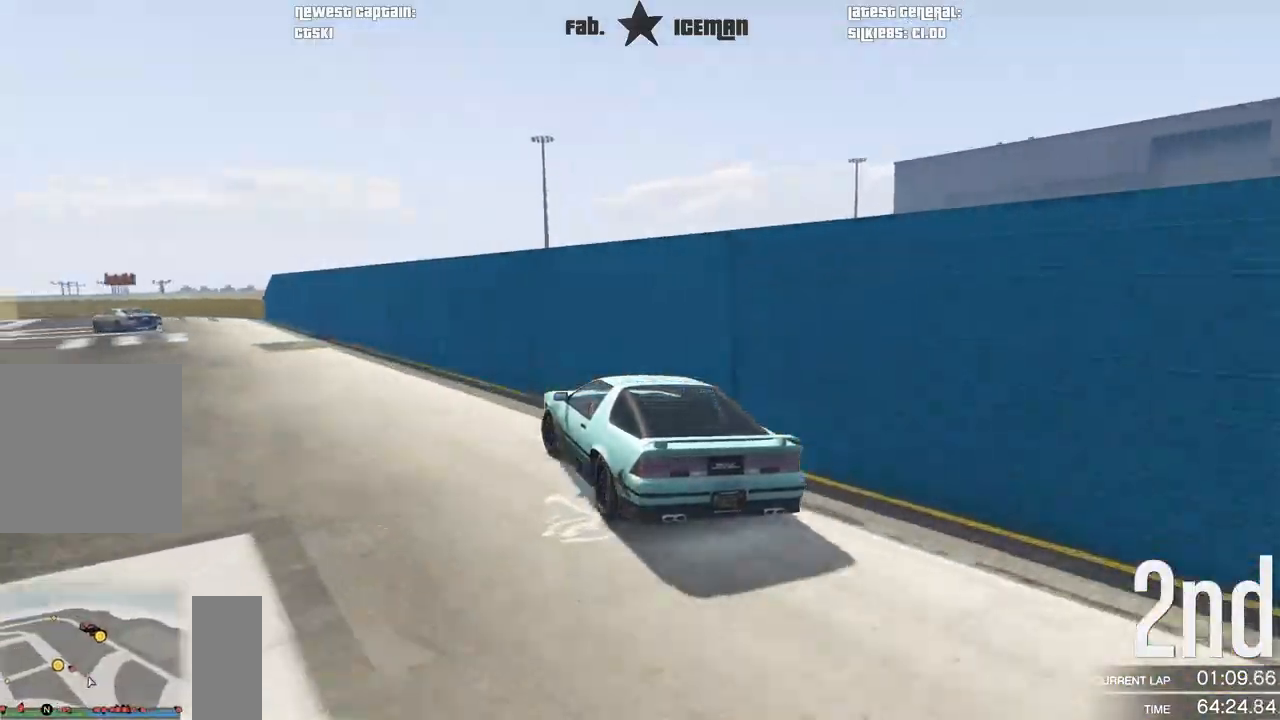
{"dt_ms": 500, "buttons": ["R2"], "left_stick": "center", "right_stick": "center", "events": [[83, "left_stick", "center"]]}
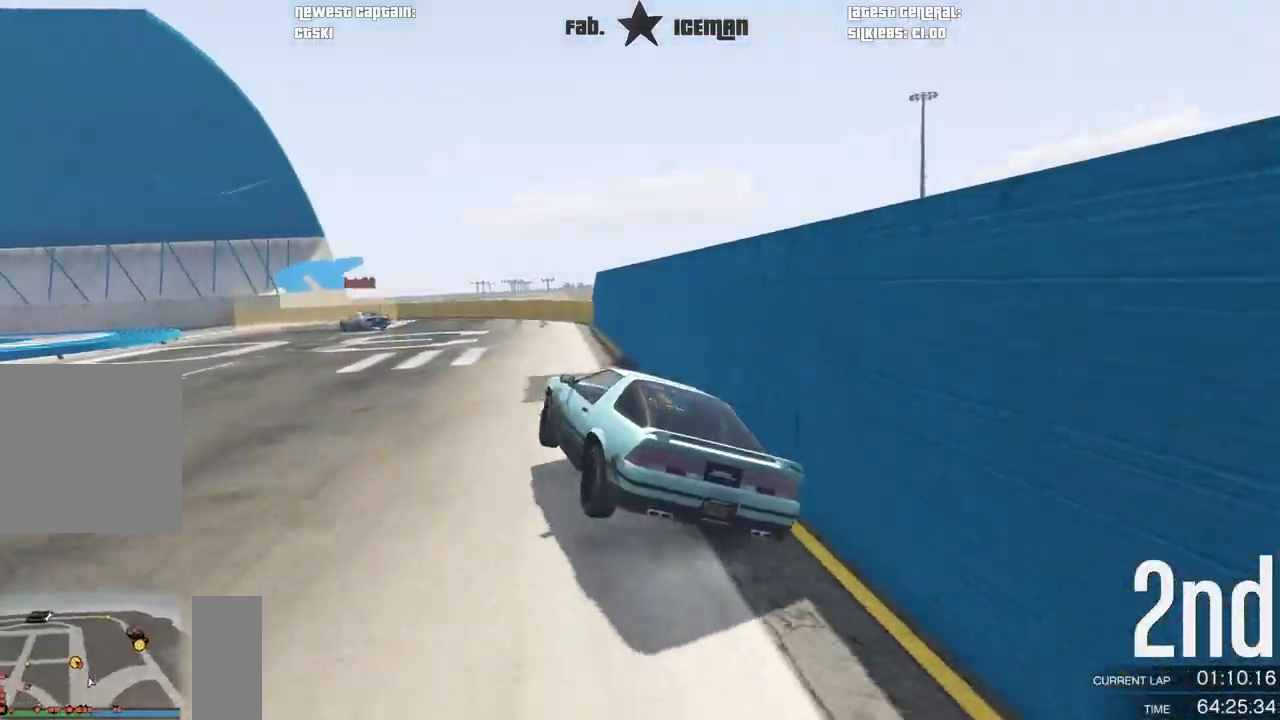
{"dt_ms": 500, "buttons": ["R2"], "left_stick": "center", "right_stick": "left", "events": [[167, "left_stick", "left"], [229, "left_stick", "down-left"], [229, "right_stick", "down-left"], [333, "left_stick", "center"], [375, "right_stick", "left"]]}
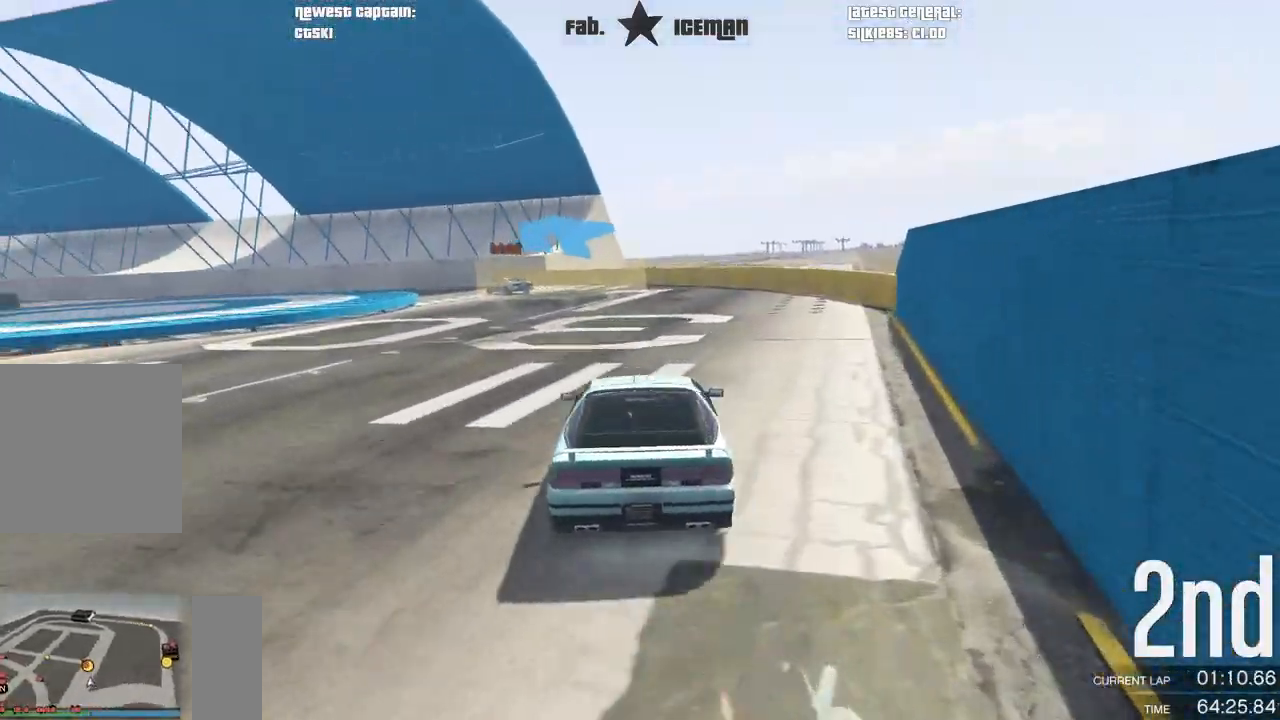
{"dt_ms": 500, "buttons": ["R2"], "left_stick": "down-left", "right_stick": "center", "events": [[104, "left_stick", "left"], [250, "left_stick", "center"], [396, "right_stick", "center"], [438, "left_stick", "down-left"]]}
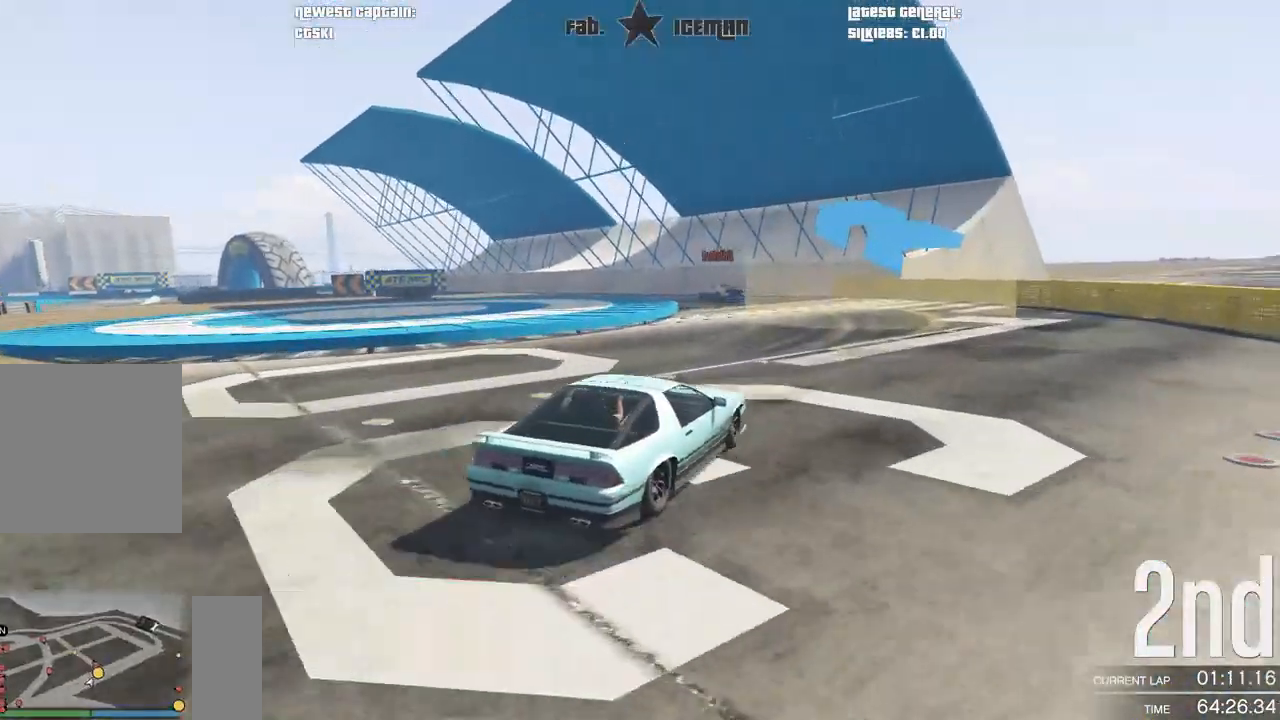
{"dt_ms": 500, "buttons": ["R2"], "left_stick": "center", "right_stick": "center", "events": [[125, "left_stick", "center"], [229, "left_stick", "left"], [354, "left_stick", "center"]]}
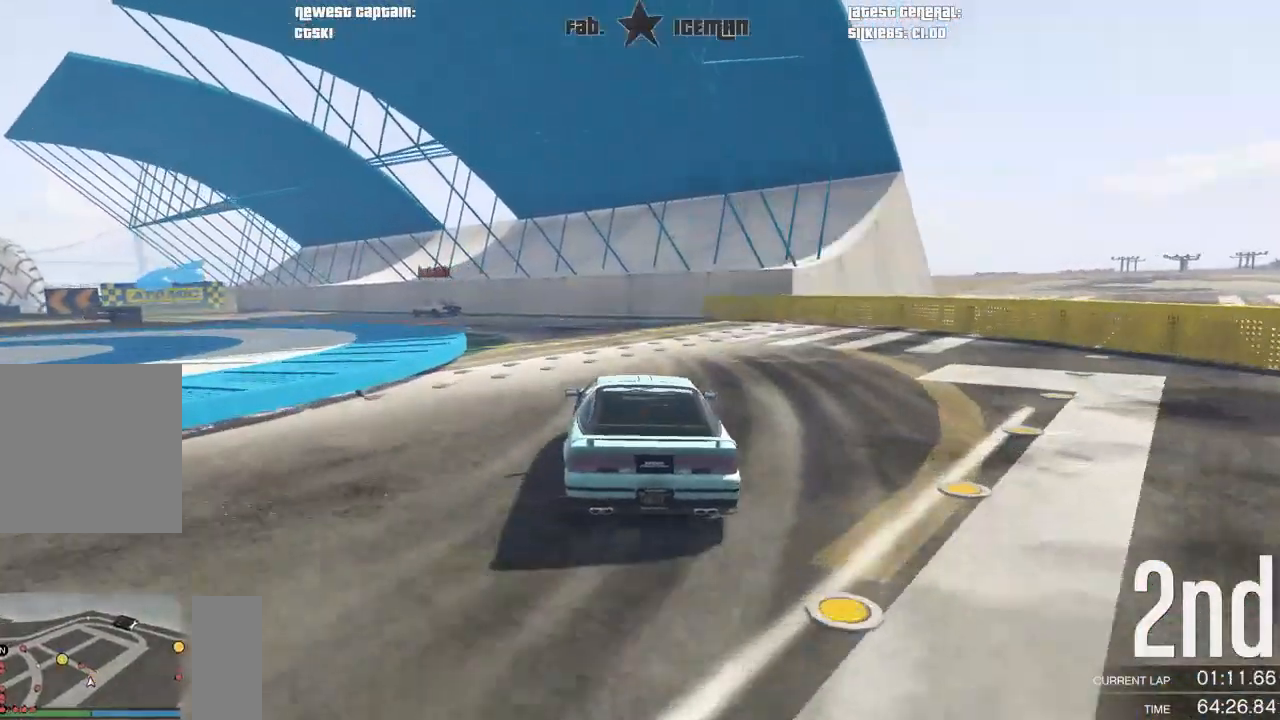
{"dt_ms": 1000, "buttons": ["R2"], "left_stick": "center", "right_stick": "center"}
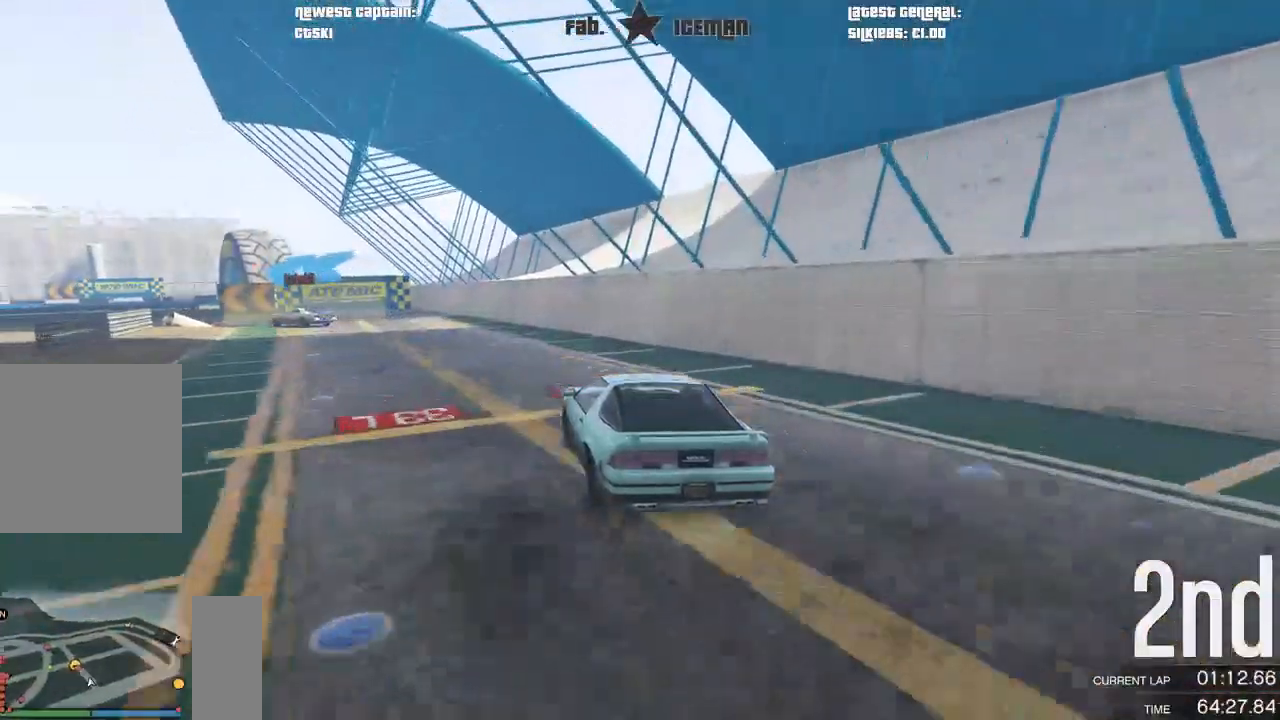
{"dt_ms": 500, "buttons": ["L2"], "left_stick": "down-left", "right_stick": "center", "events": [[42, "left_stick", "left"], [250, "left_stick", "center"], [333, "left_stick", "down-left"], [417, "L2", "down"], [479, "R2", "up"]]}
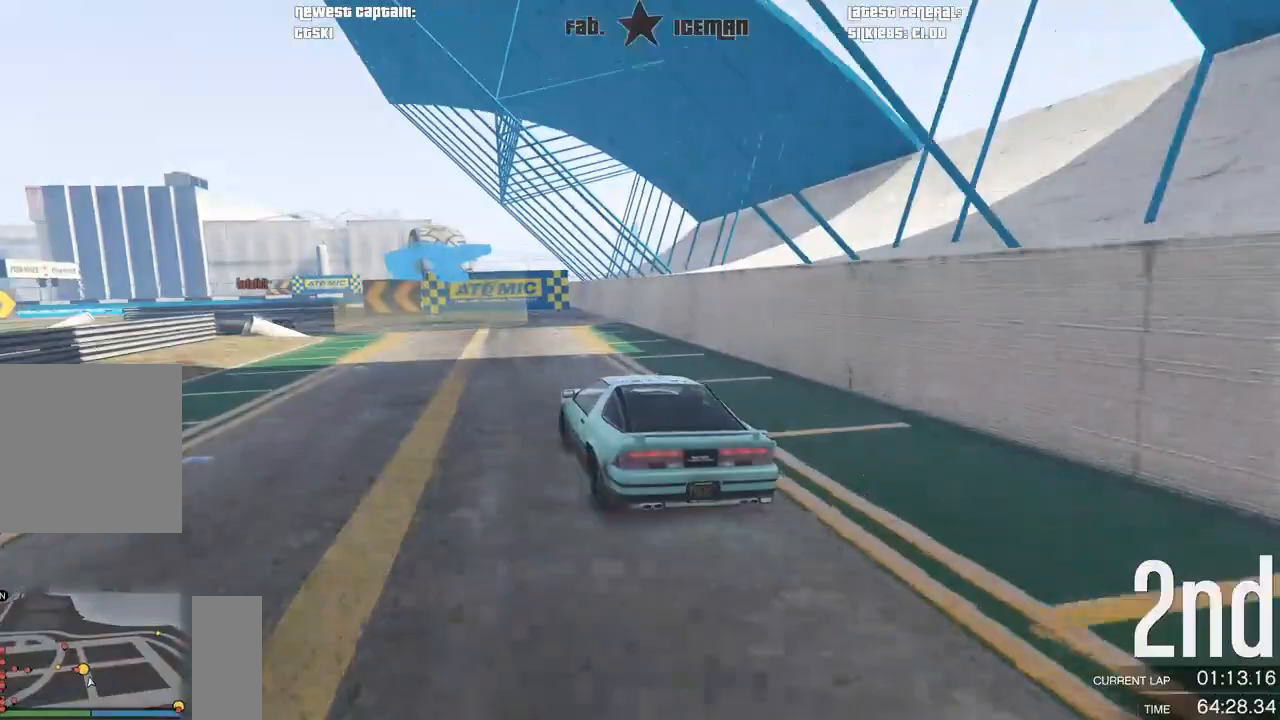
{"dt_ms": 500, "buttons": [], "left_stick": "down-left", "right_stick": "center", "events": [[42, "L2", "up"]]}
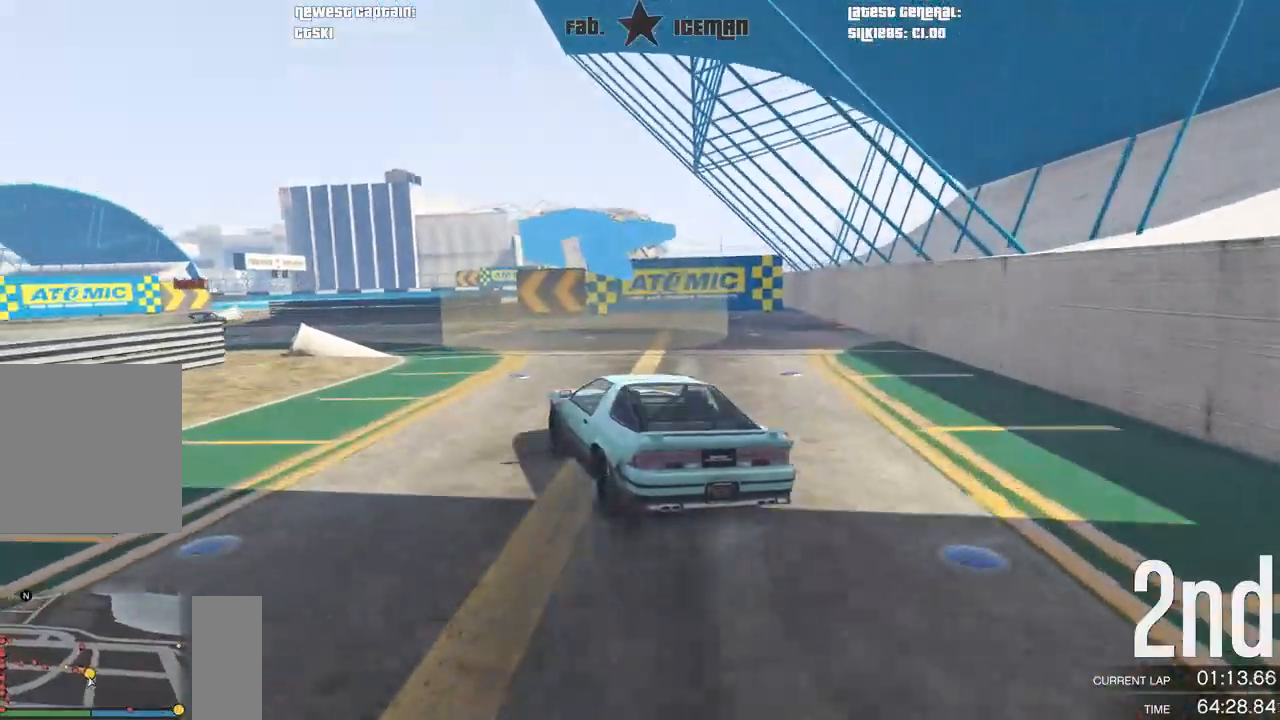
{"dt_ms": 500, "buttons": ["R2"], "left_stick": "down-left", "right_stick": "center", "events": [[500, "R2", "down"]]}